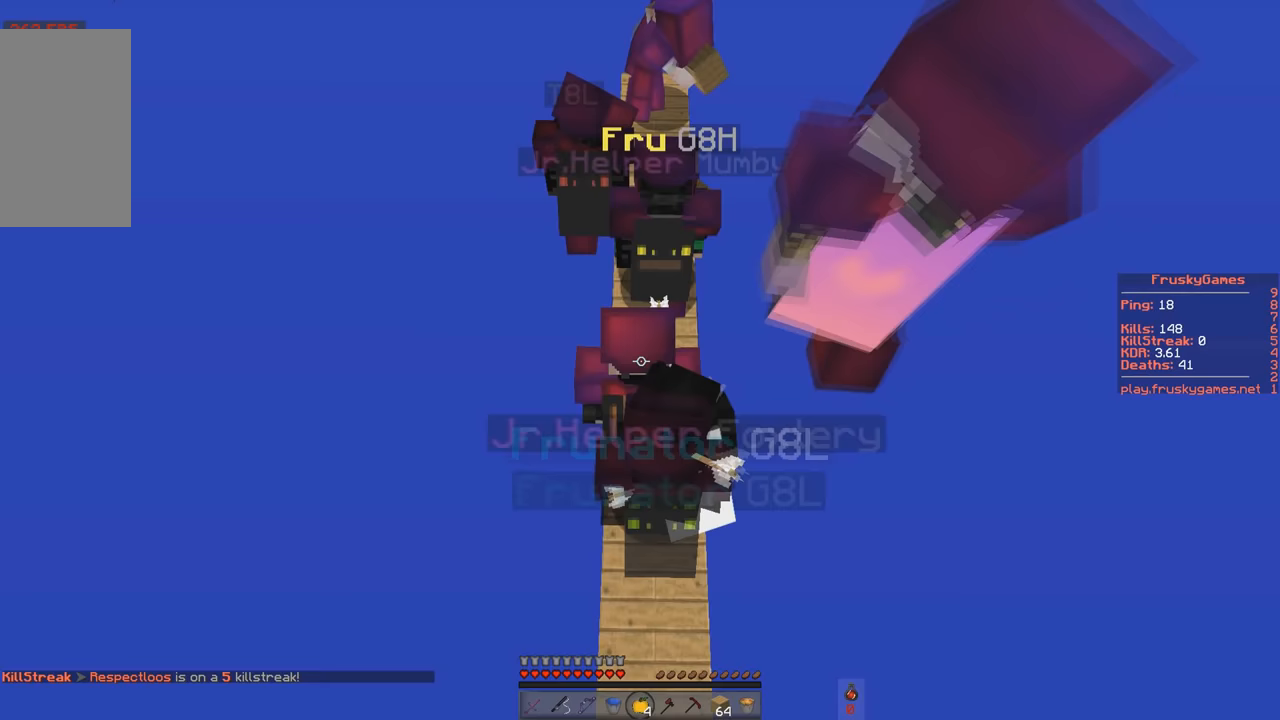
Gameplay with keyboard; each line is a JSON object with the keys held at the frame after it. "events" lists presses ("down") and releases ("up") of "a", "d", "s", "space" and "w" between this image and that frame as [ms after this image, input, new state], when the widget could be followed in between. No other keys are recorded. Mouse input is not recorded.
{"keys": ["w"], "events": []}
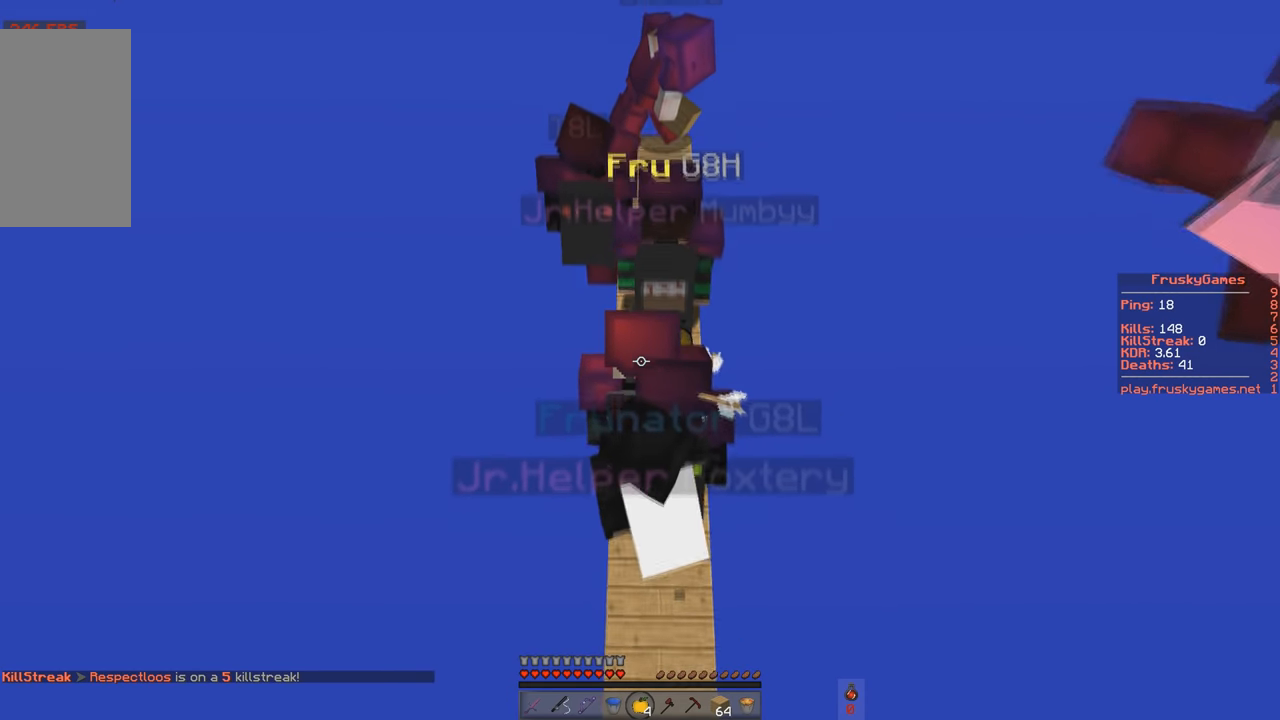
{"keys": ["d", "w"], "events": [[450, "d", "down"]]}
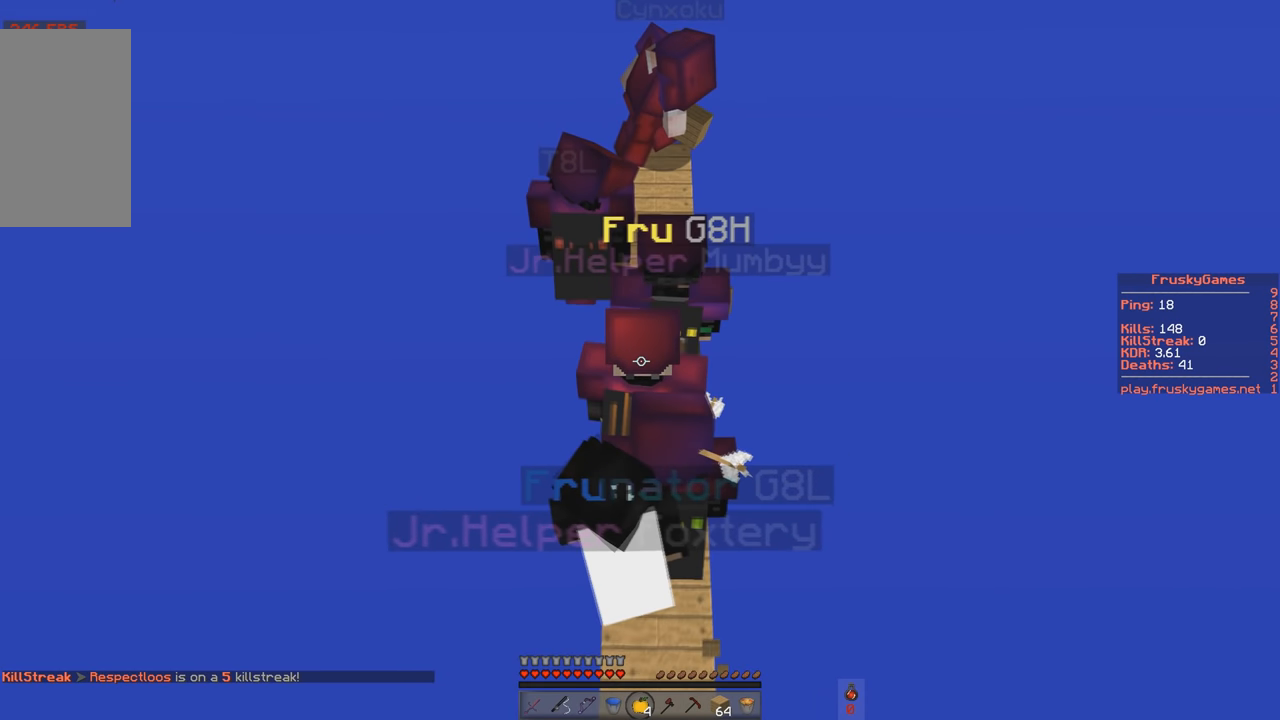
{"keys": ["w"], "events": [[150, "d", "up"]]}
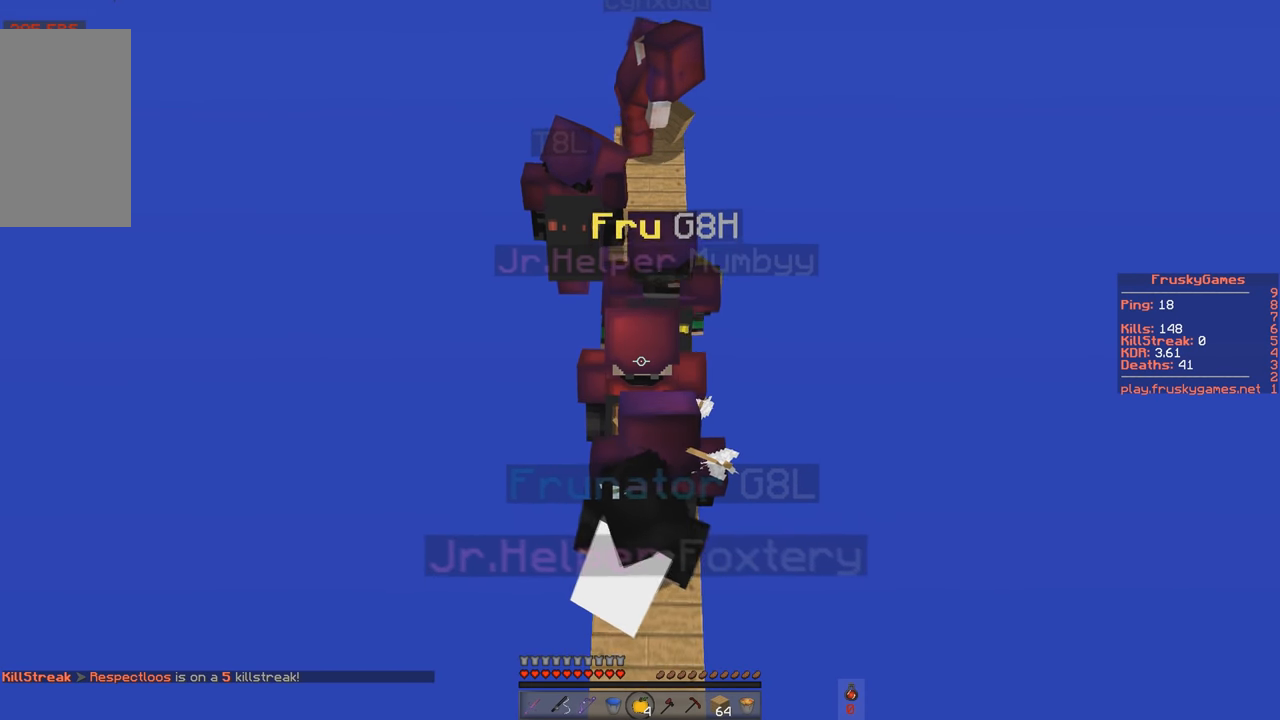
{"keys": ["w"], "events": []}
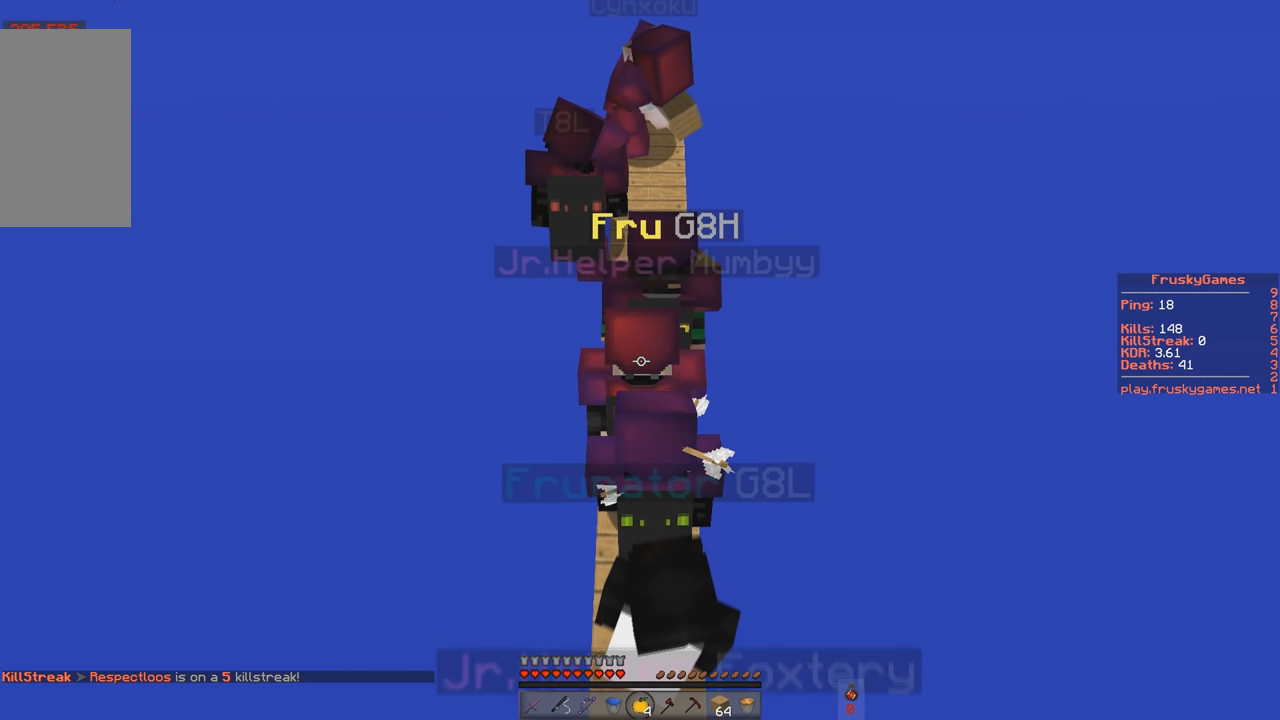
{"keys": ["w"], "events": []}